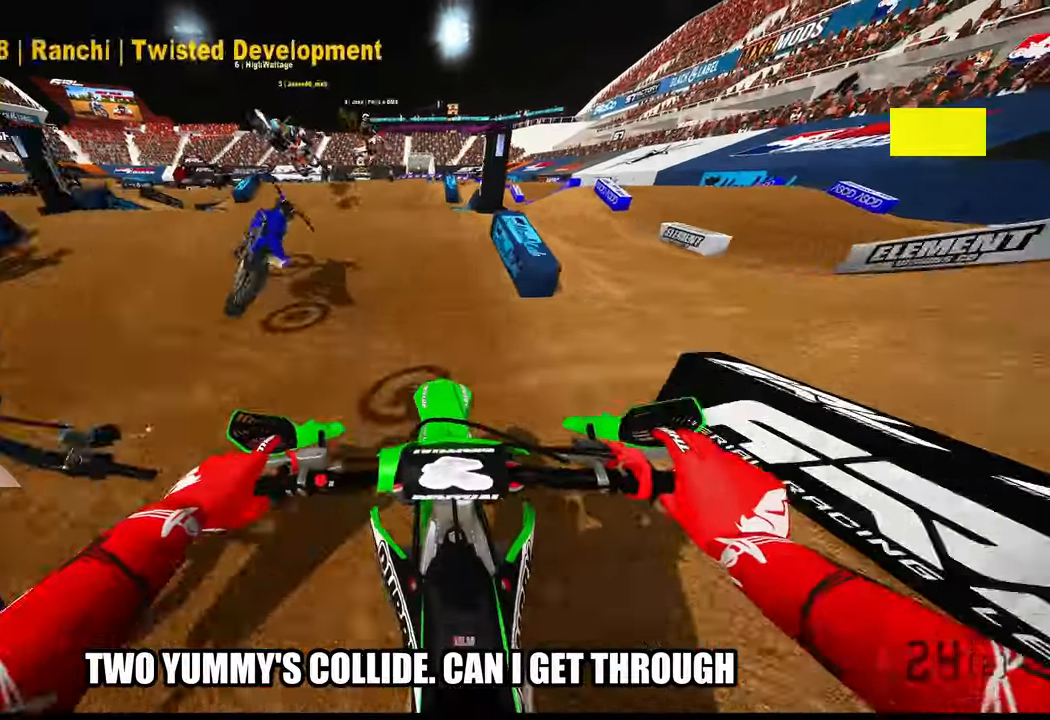
Gameplay with a controller (PlayStation layout); each line is a JSON object with the inputs held at the frame after it. "events" lists button and stick changes between this image and that frame as [ms after this image, input, new state], when the widget could be followed in between. Not read: other_buttons.
{"buttons": [], "left_stick": "up", "right_stick": "up-right", "events": [[184, "R2", "up"], [300, "R2", "down"], [367, "right_stick", "up-right"], [434, "R2", "up"]]}
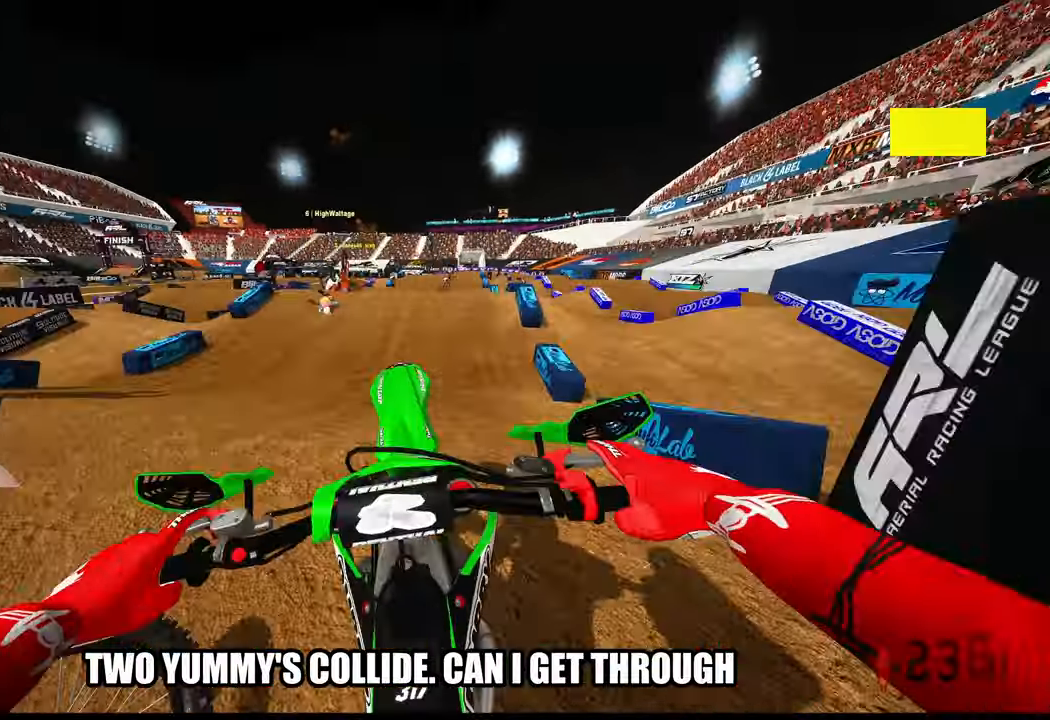
{"buttons": ["R2"], "left_stick": "up", "right_stick": "up-right", "events": [[84, "R2", "down"]]}
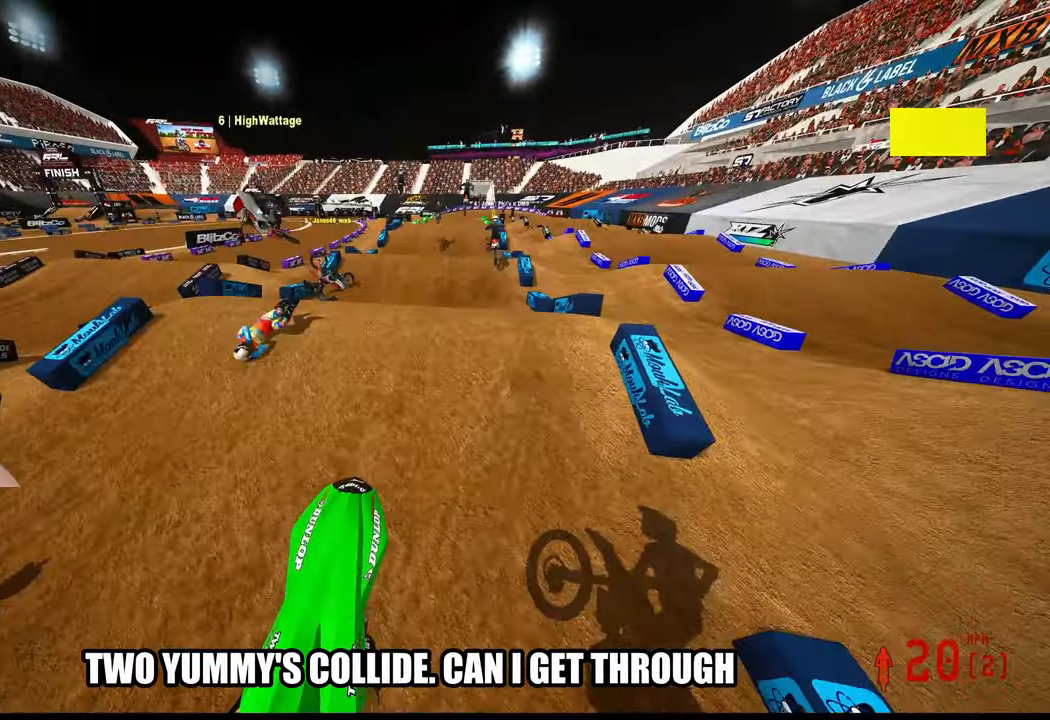
{"buttons": ["R2"], "left_stick": "up", "right_stick": "up-right", "events": []}
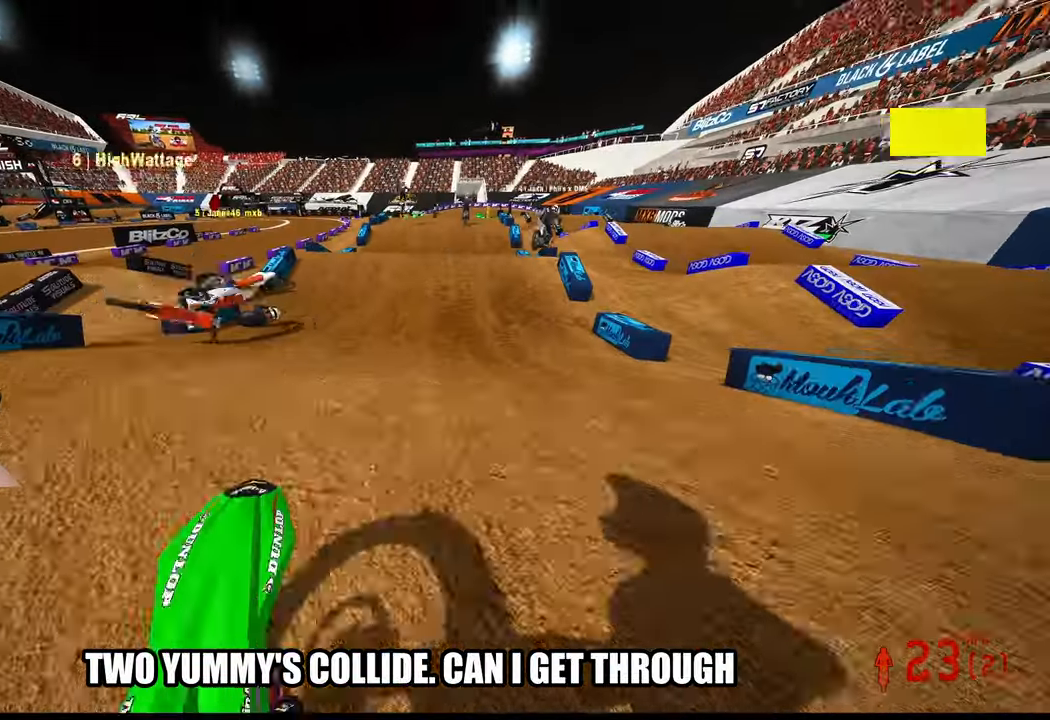
{"buttons": ["R2"], "left_stick": "right", "right_stick": "up-right", "events": [[300, "left_stick", "right"]]}
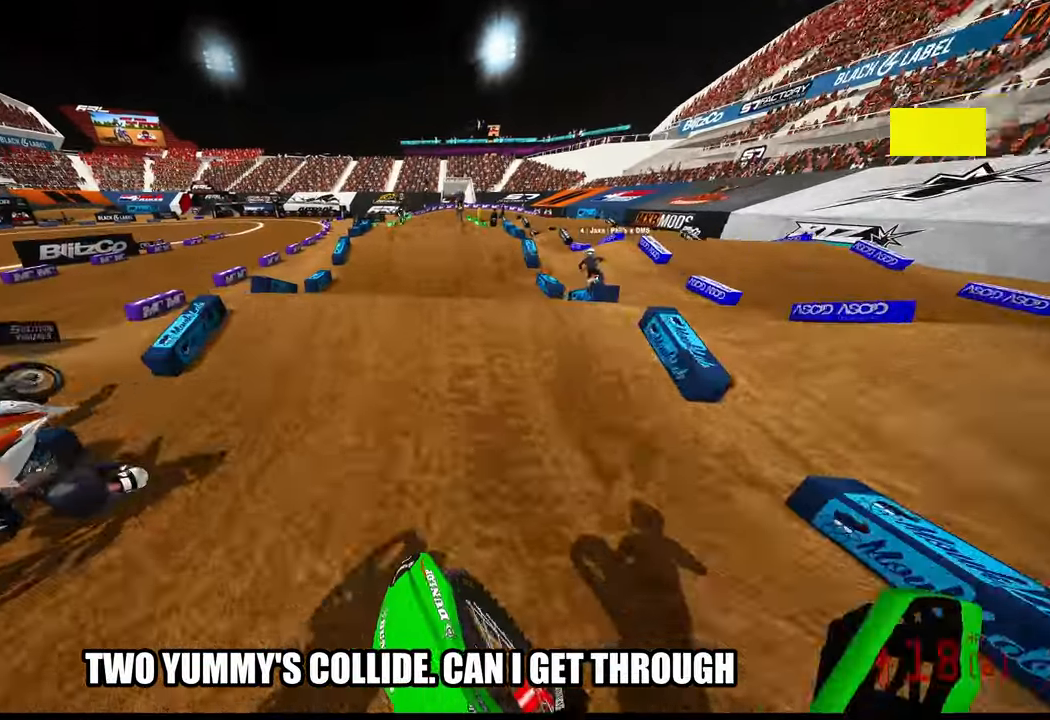
{"buttons": [], "left_stick": "center", "right_stick": "down", "events": [[84, "R2", "up"], [150, "right_stick", "center"], [367, "right_stick", "down"], [484, "left_stick", "center"]]}
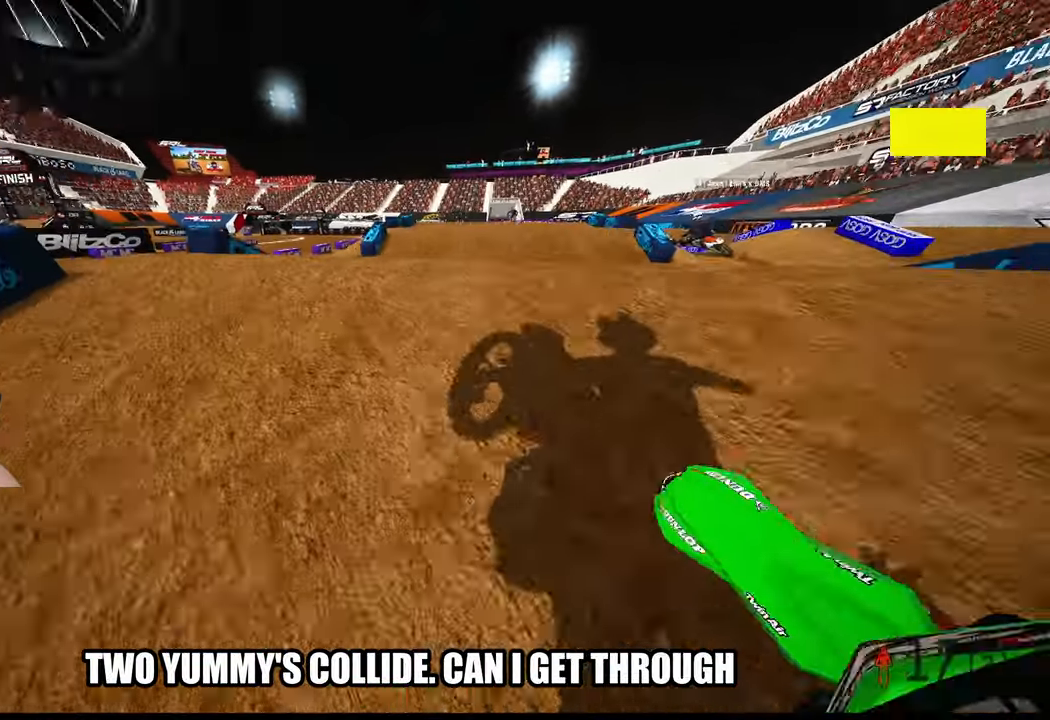
{"buttons": [], "left_stick": "center", "right_stick": "center", "events": [[17, "right_stick", "center"]]}
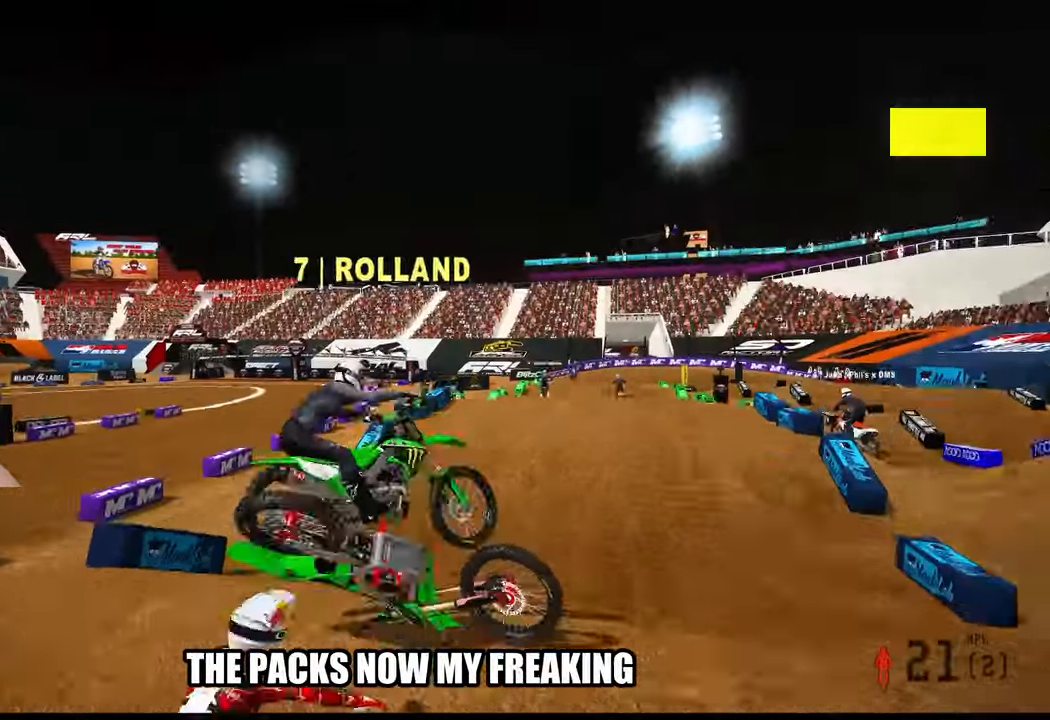
{"buttons": [], "left_stick": "center", "right_stick": "center", "events": []}
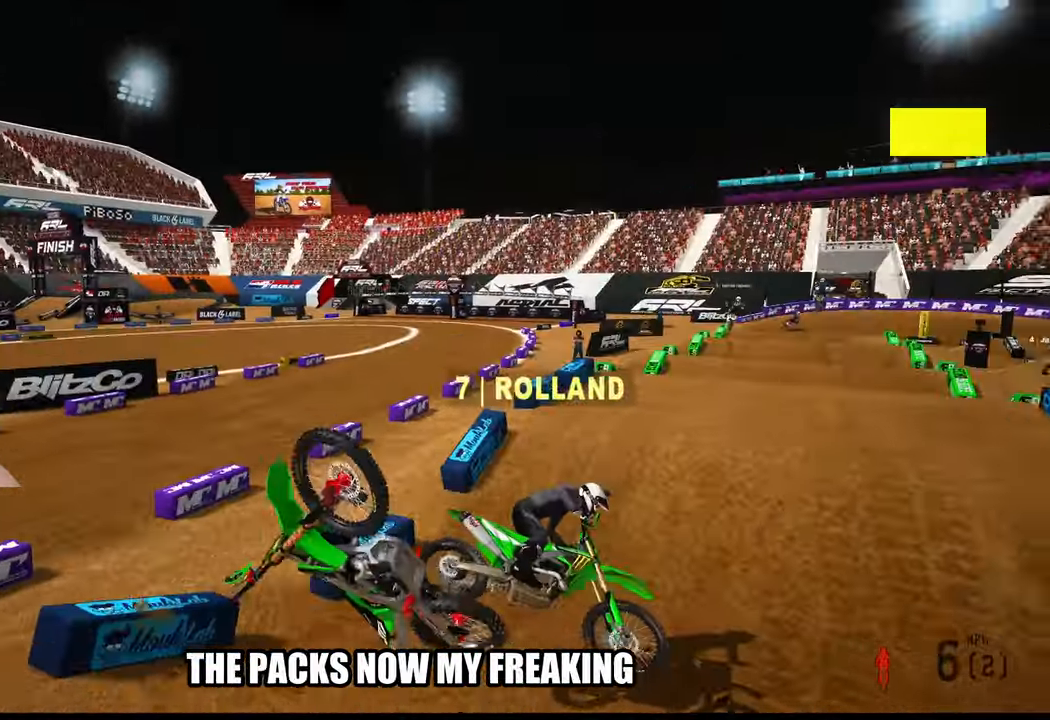
{"buttons": [], "left_stick": "center", "right_stick": "center", "events": []}
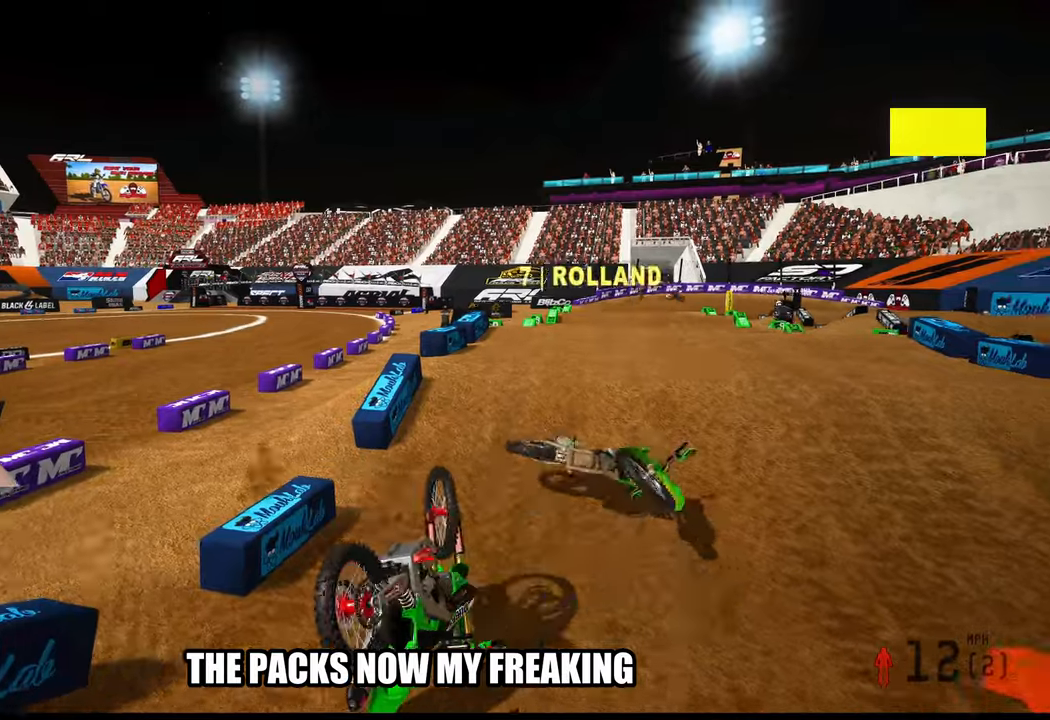
{"buttons": [], "left_stick": "center", "right_stick": "center", "events": []}
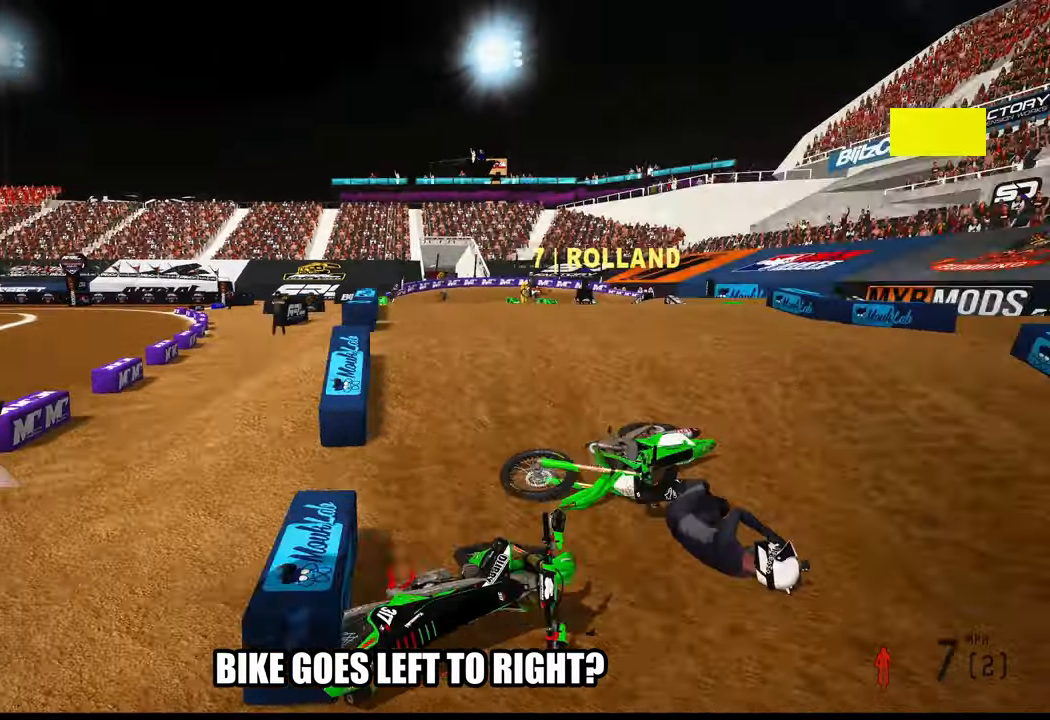
{"buttons": ["R2", "R3"], "left_stick": "up-left", "right_stick": "center", "events": [[400, "R2", "down"], [450, "R3", "down"], [483, "left_stick", "up-left"]]}
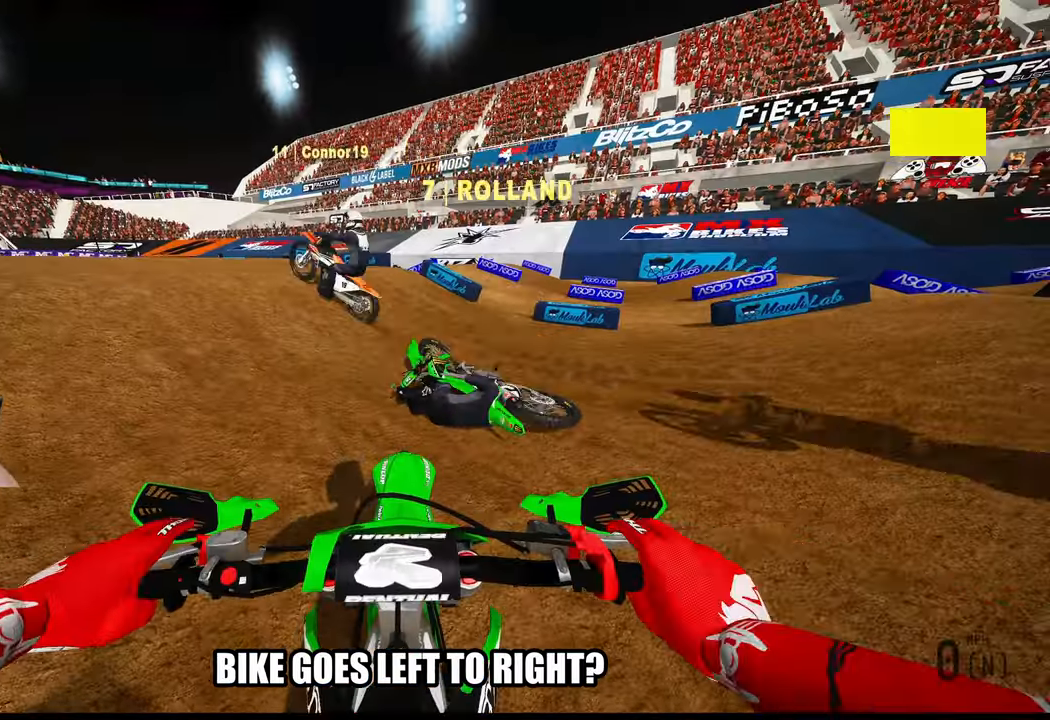
{"buttons": [], "left_stick": "up-left", "right_stick": "center", "events": [[50, "R3", "up"], [83, "right_stick", "up"], [433, "R2", "up"], [433, "right_stick", "center"]]}
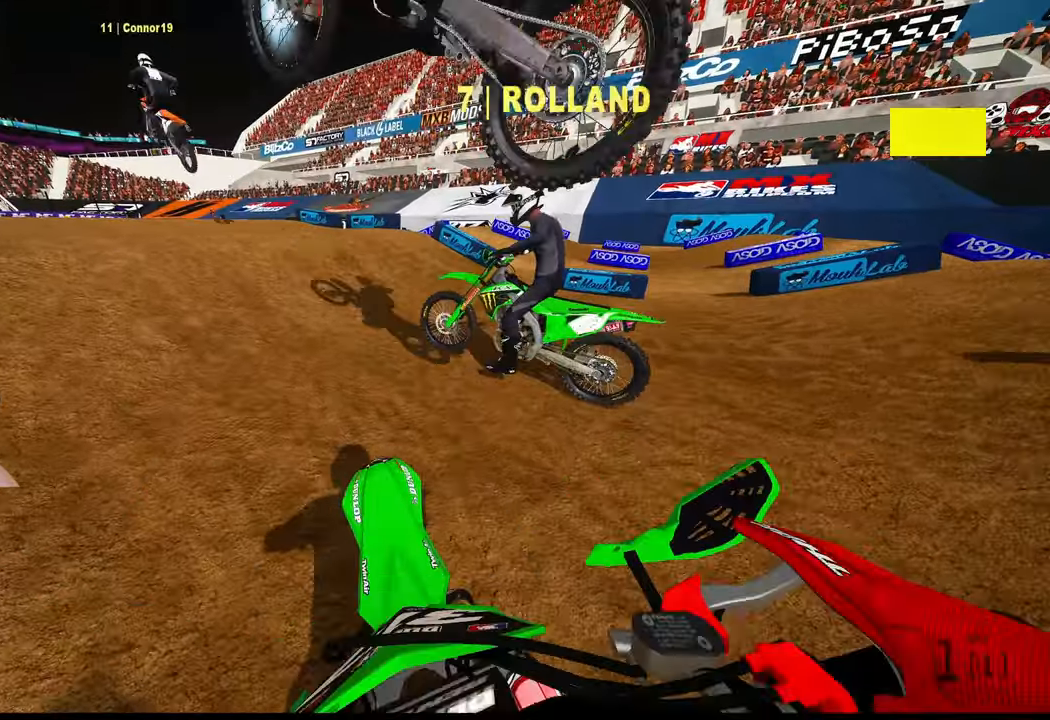
{"buttons": [], "left_stick": "up-left", "right_stick": "center", "events": [[283, "R2", "down"], [466, "R2", "up"]]}
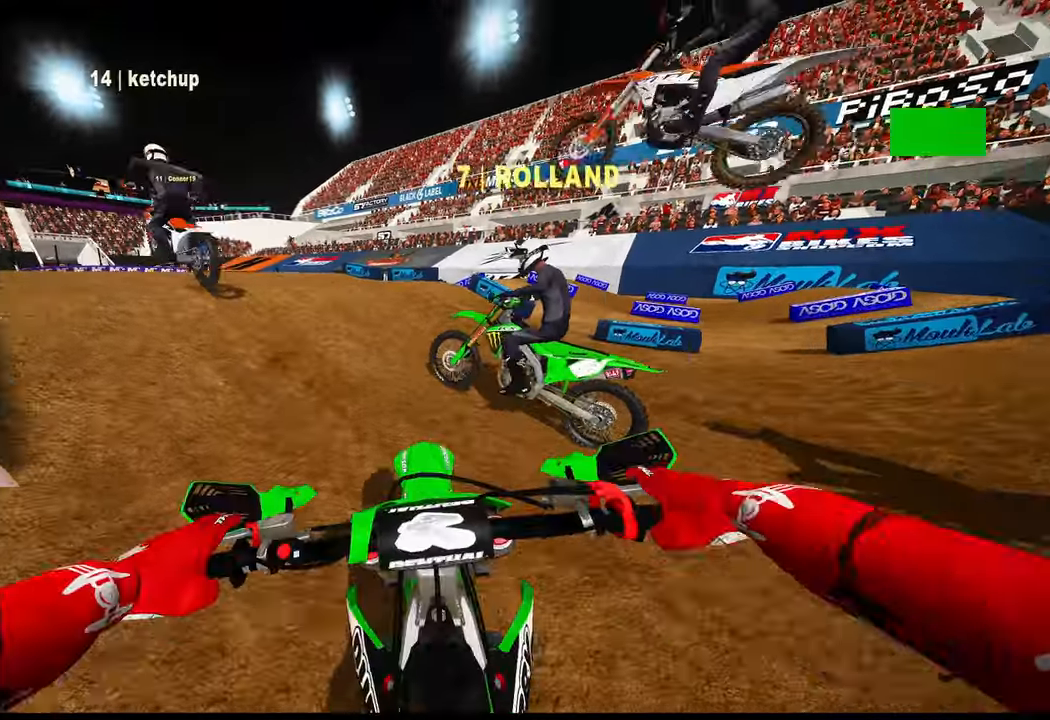
{"buttons": ["R2"], "left_stick": "up", "right_stick": "up-right", "events": [[66, "R2", "down"], [166, "R2", "up"], [266, "R2", "down"], [366, "left_stick", "up"], [450, "right_stick", "up-right"]]}
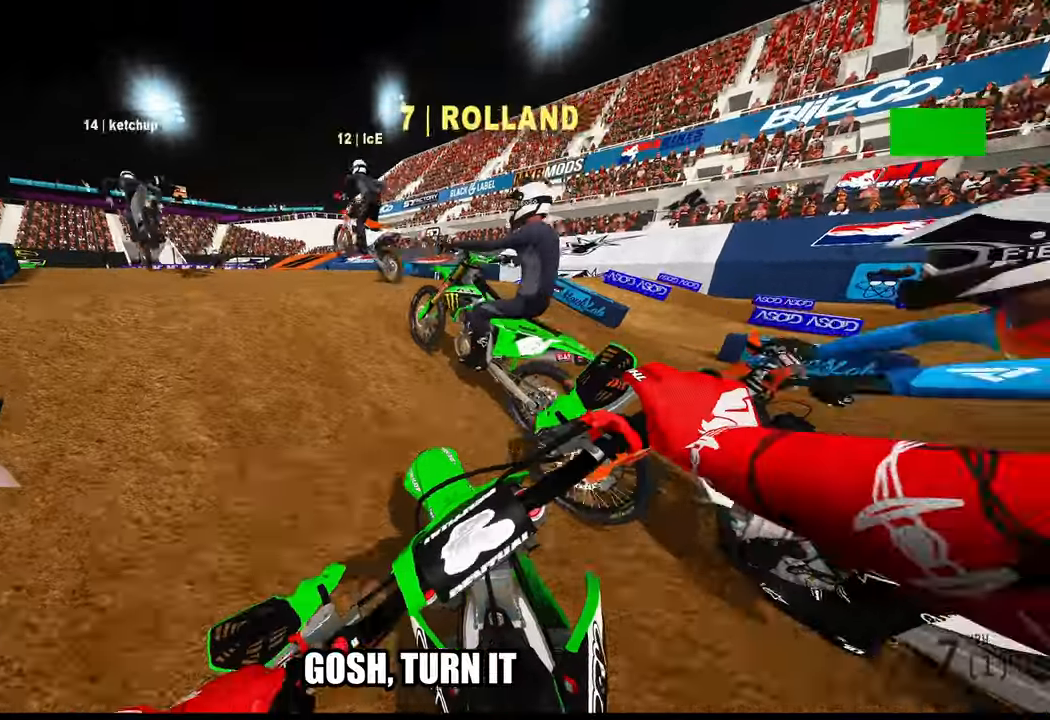
{"buttons": ["R2"], "left_stick": "up", "right_stick": "up-right", "events": []}
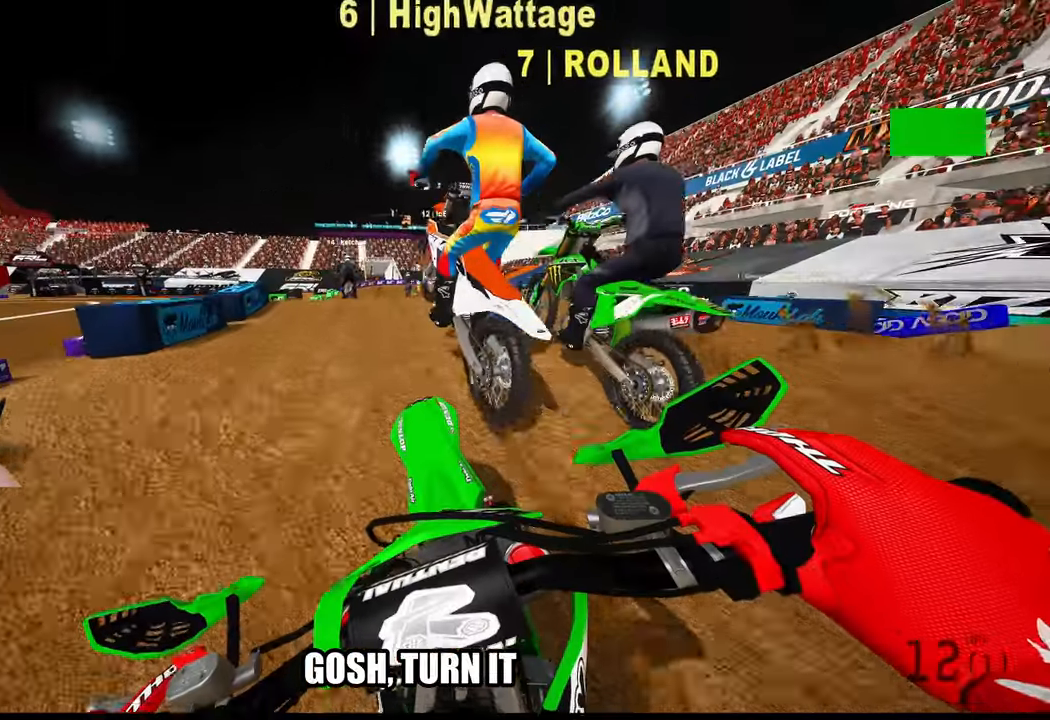
{"buttons": [], "left_stick": "center", "right_stick": "center", "events": [[250, "R2", "up"], [250, "right_stick", "center"], [416, "left_stick", "center"]]}
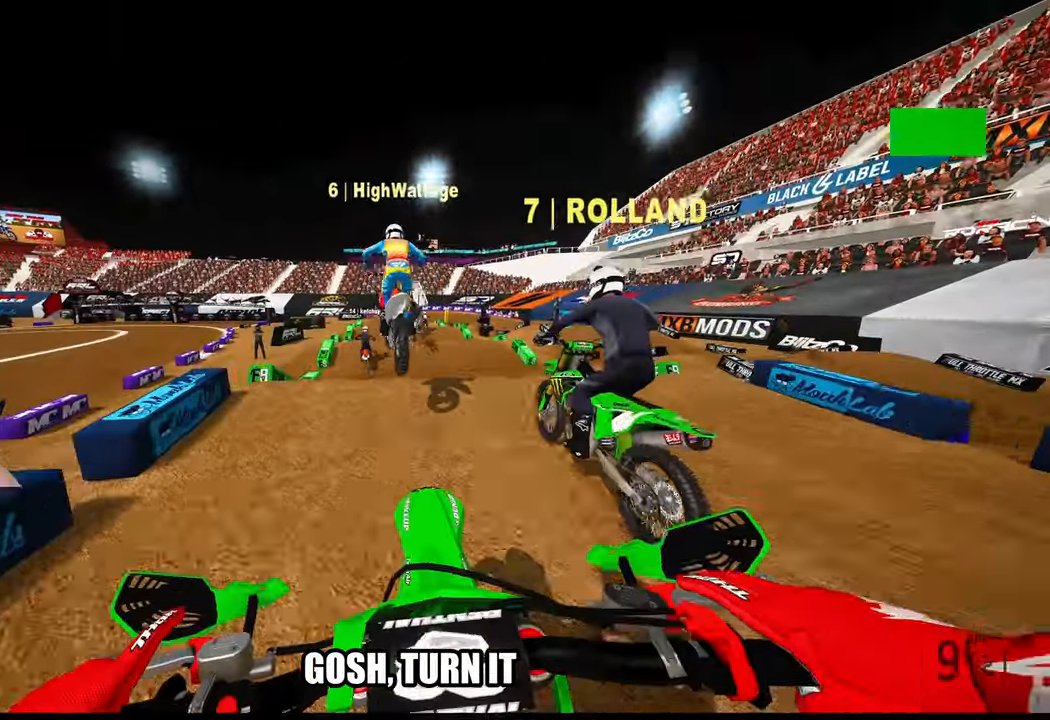
{"buttons": [], "left_stick": "center", "right_stick": "center", "events": [[33, "R2", "down"], [283, "R2", "up"]]}
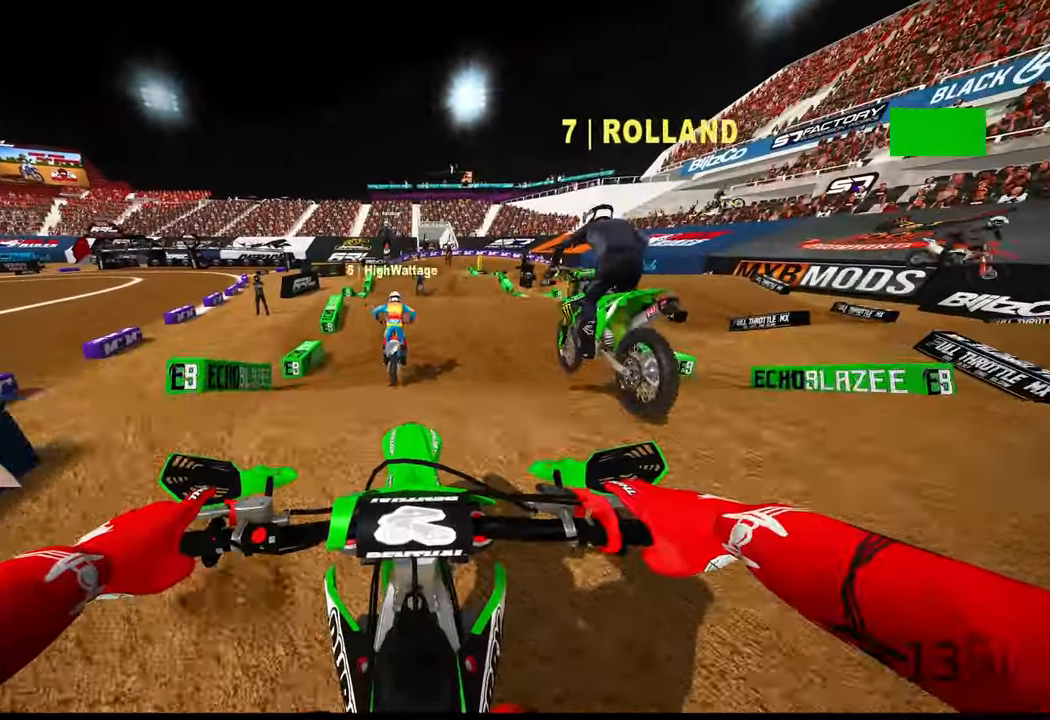
{"buttons": ["R2"], "left_stick": "center", "right_stick": "center", "events": [[166, "TOUCHPAD", "down"], [216, "R2", "down"], [333, "right_stick", "down"], [400, "TOUCHPAD", "up"], [500, "right_stick", "center"]]}
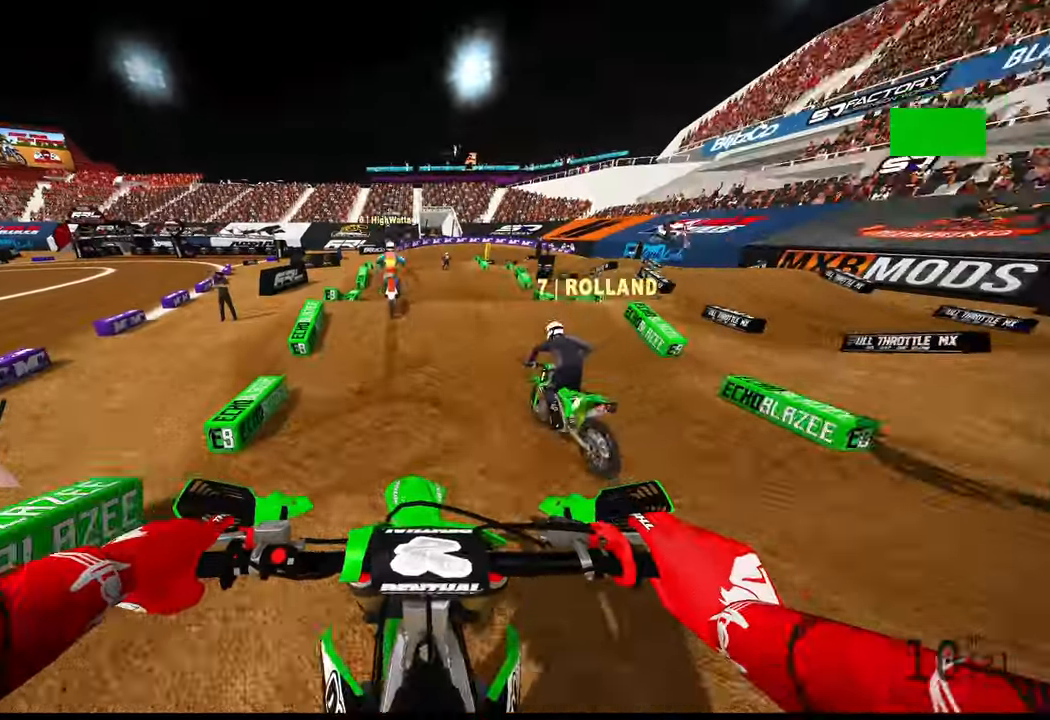
{"buttons": ["R2", "R3"], "left_stick": "center", "right_stick": "center", "events": [[366, "R3", "down"]]}
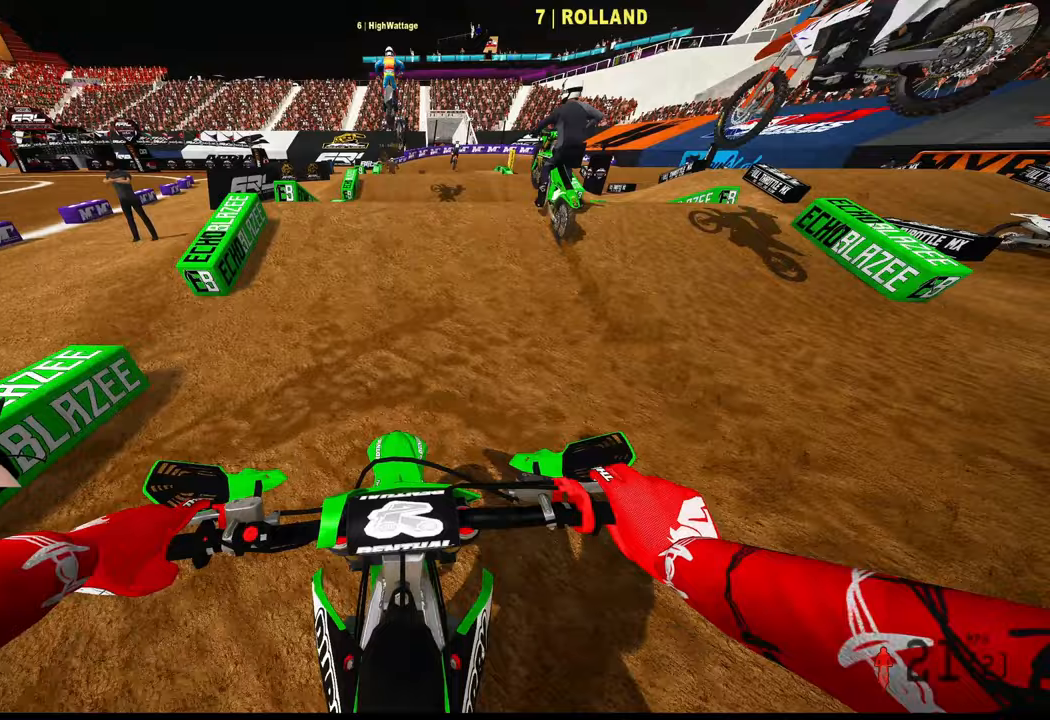
{"buttons": ["R2"], "left_stick": "center", "right_stick": "up", "events": [[17, "R3", "up"], [317, "right_stick", "up-left"], [350, "R3", "down"], [383, "right_stick", "up"], [433, "R3", "up"]]}
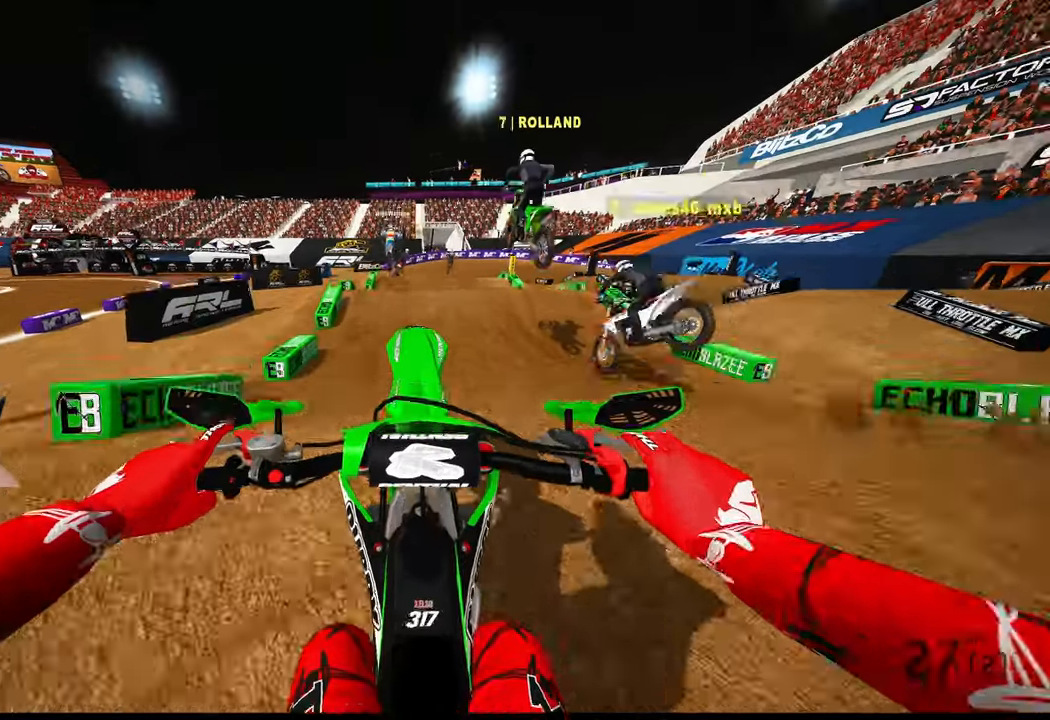
{"buttons": ["R2", "TOUCHPAD"], "left_stick": "center", "right_stick": "center", "events": [[33, "R2", "up"], [33, "right_stick", "center"], [83, "left_stick", "up-left"], [217, "left_stick", "center"], [367, "TOUCHPAD", "down"], [433, "R2", "down"]]}
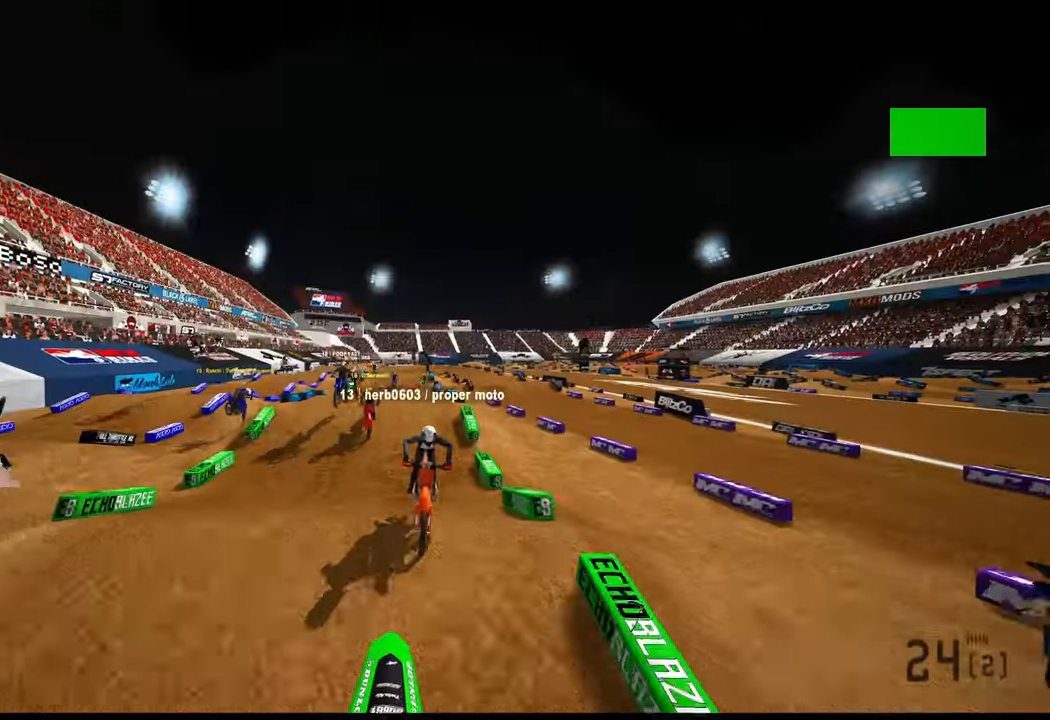
{"buttons": ["R2"], "left_stick": "up-left", "right_stick": "center", "events": [[50, "R3", "down"], [50, "TOUCHPAD", "up"], [117, "R3", "up"], [317, "left_stick", "up-left"]]}
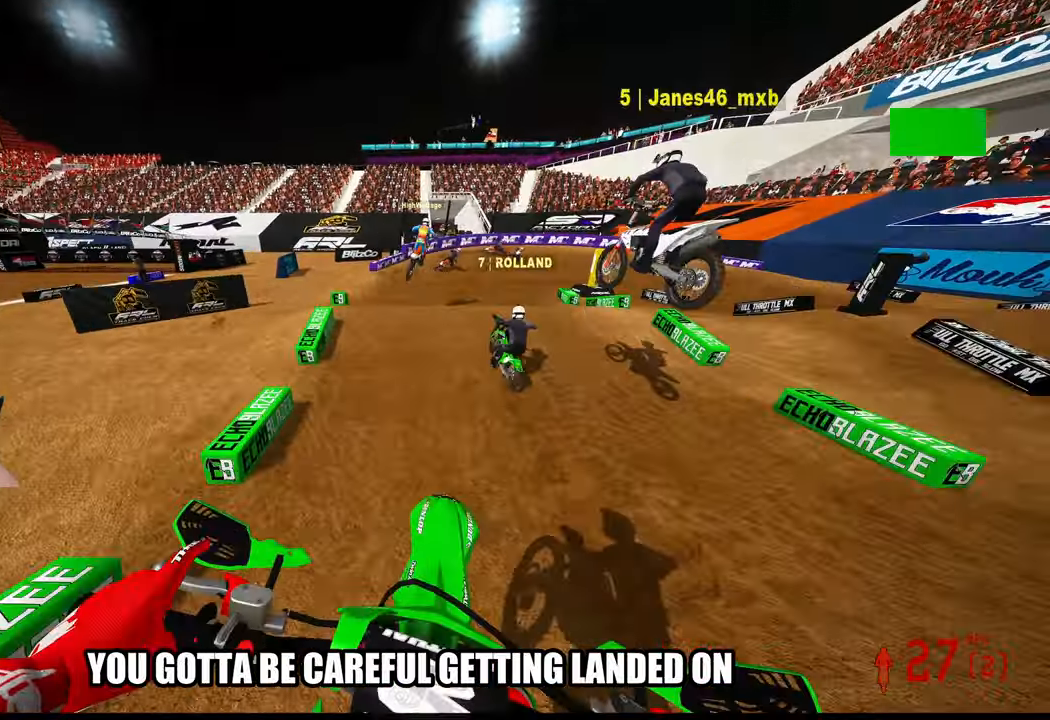
{"buttons": [], "left_stick": "up-right", "right_stick": "center", "events": [[250, "left_stick", "up-right"], [300, "R2", "up"]]}
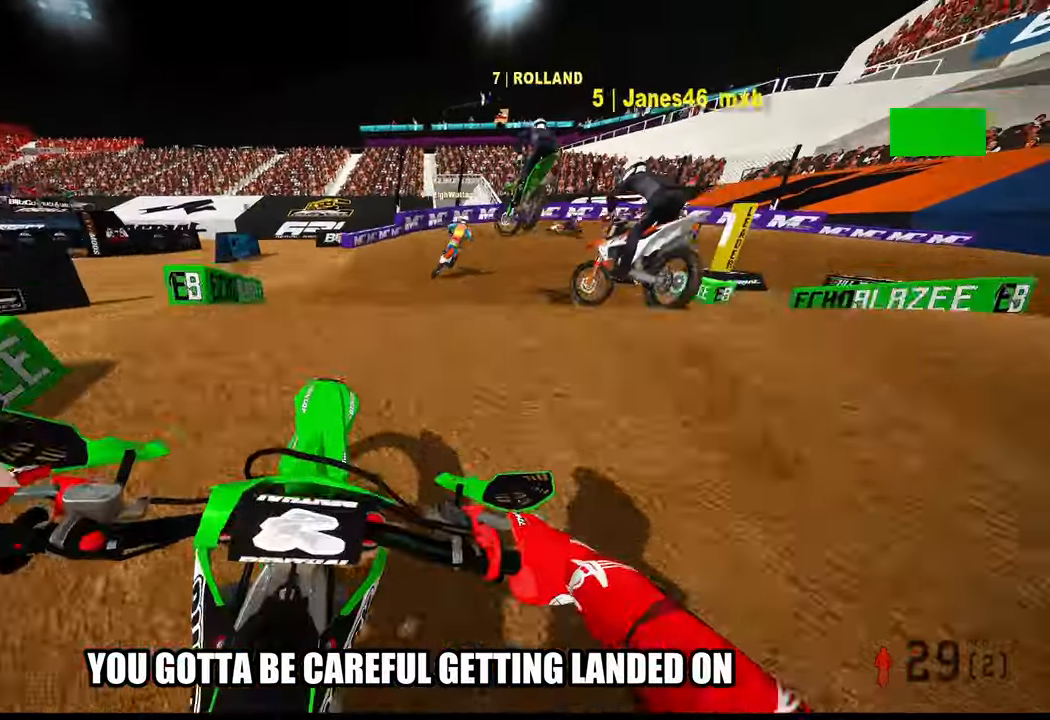
{"buttons": ["R2"], "left_stick": "up-right", "right_stick": "up", "events": [[133, "right_stick", "up"], [250, "R2", "down"]]}
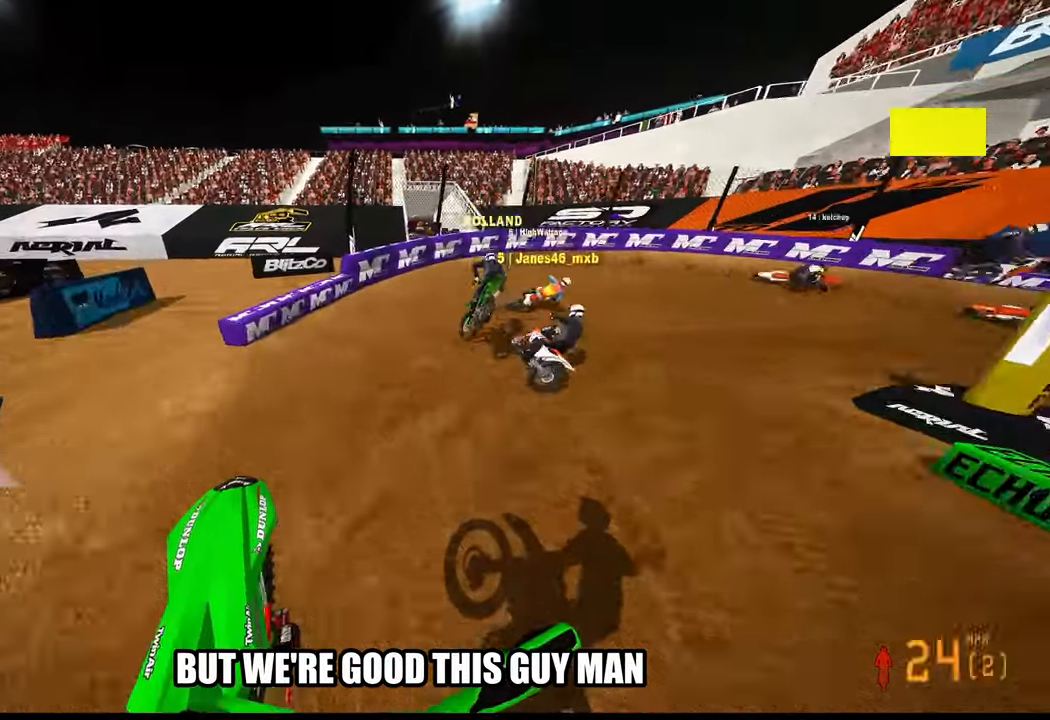
{"buttons": ["R2"], "left_stick": "up-right", "right_stick": "left", "events": [[300, "R3", "down"], [300, "right_stick", "up-left"], [417, "right_stick", "left"], [450, "R3", "up"]]}
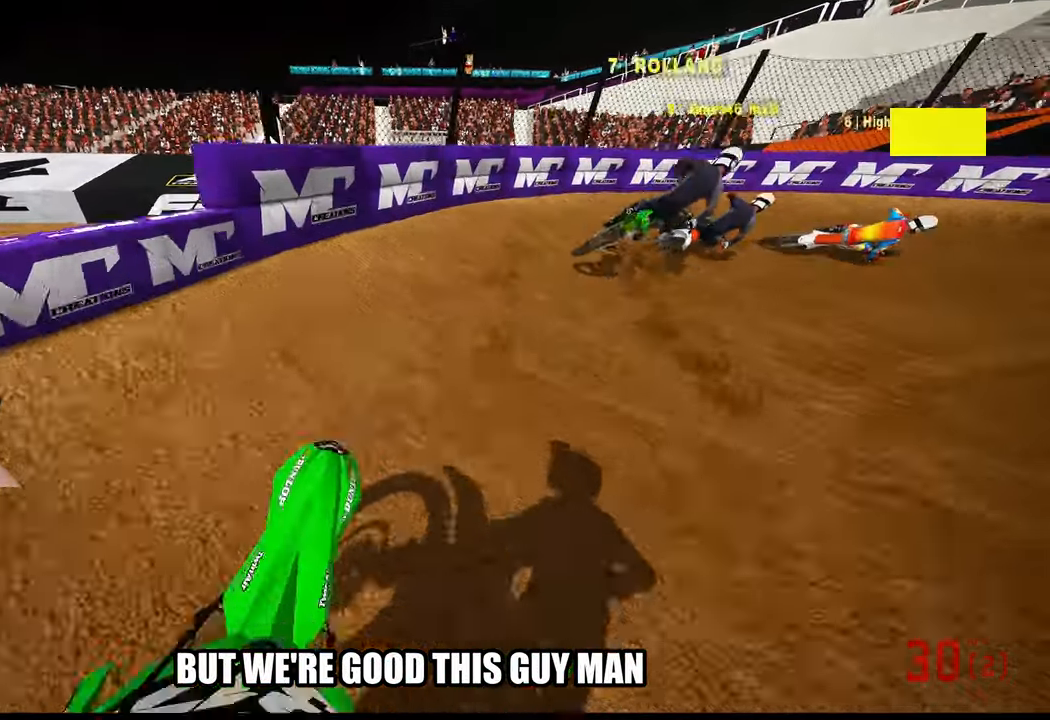
{"buttons": ["R2"], "left_stick": "up-right", "right_stick": "left", "events": [[17, "R2", "up"], [367, "R2", "down"]]}
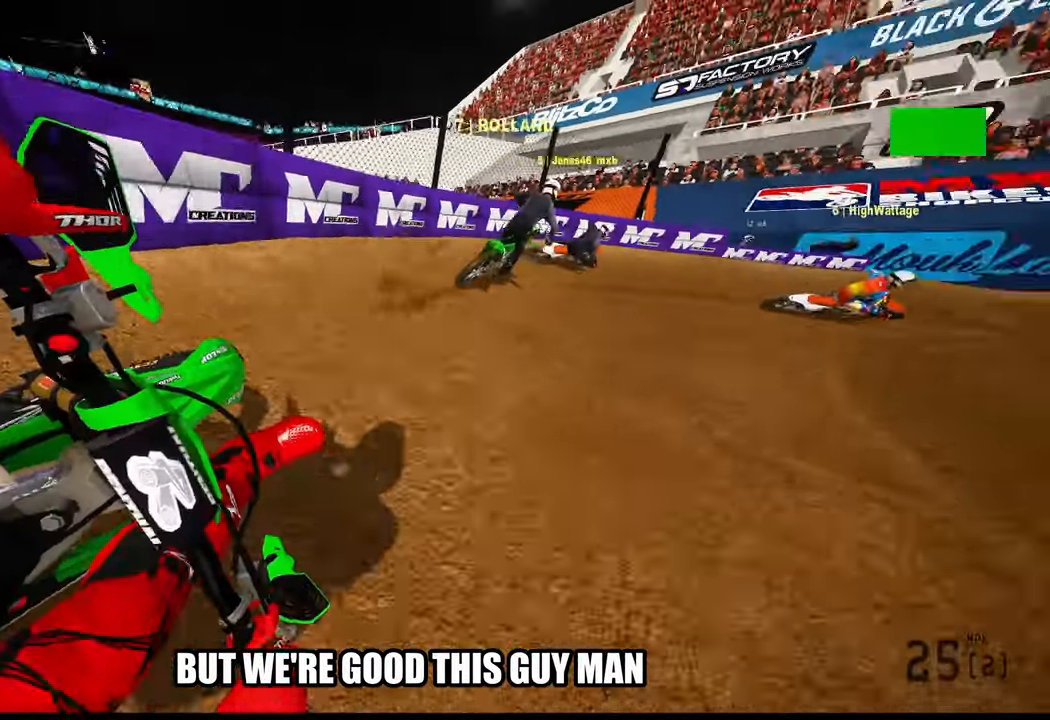
{"buttons": ["R2"], "left_stick": "up-right", "right_stick": "left"}
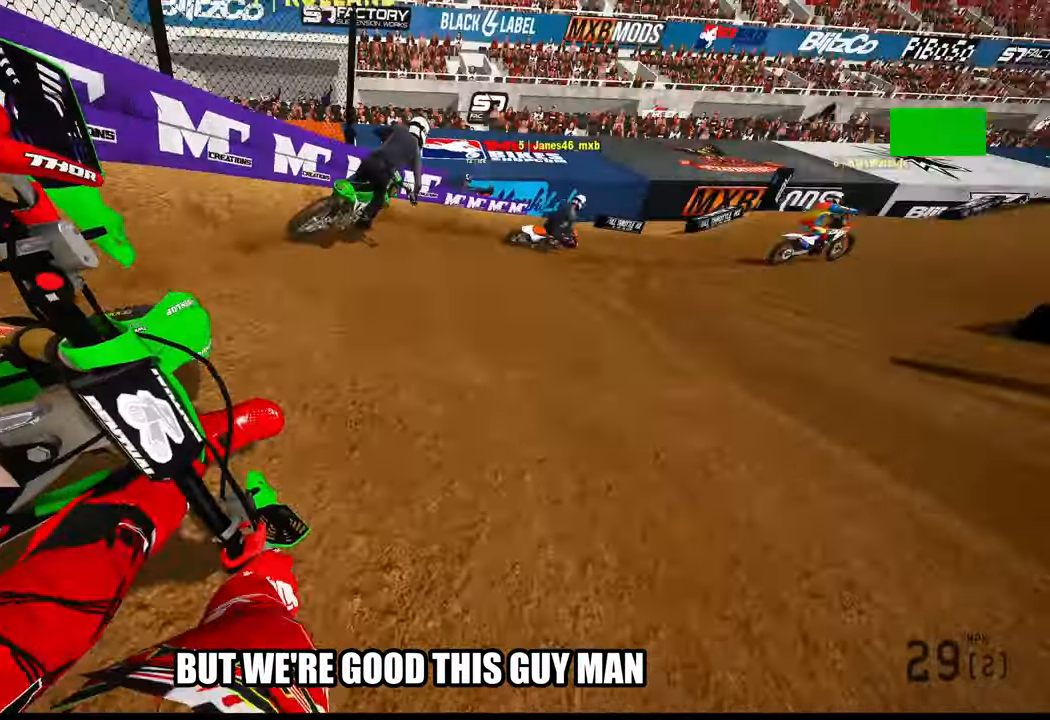
{"buttons": ["R2"], "left_stick": "up-right", "right_stick": "left", "events": []}
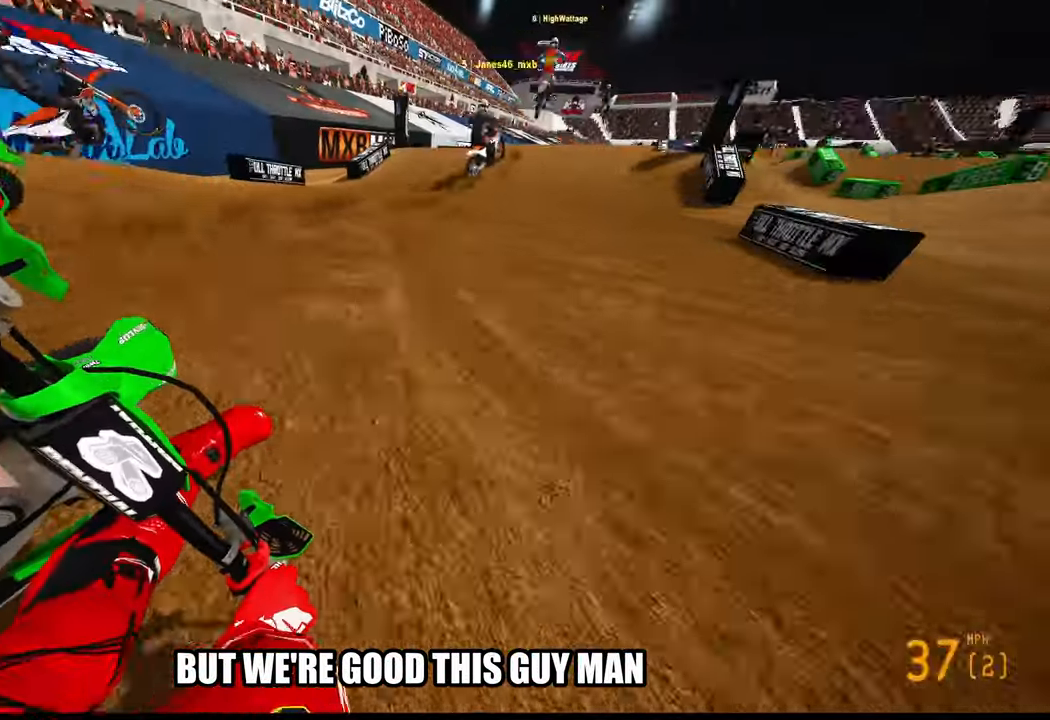
{"buttons": ["R2"], "left_stick": "up", "right_stick": "center", "events": [[33, "left_stick", "up"], [133, "right_stick", "center"], [183, "R3", "down"], [317, "R3", "up"]]}
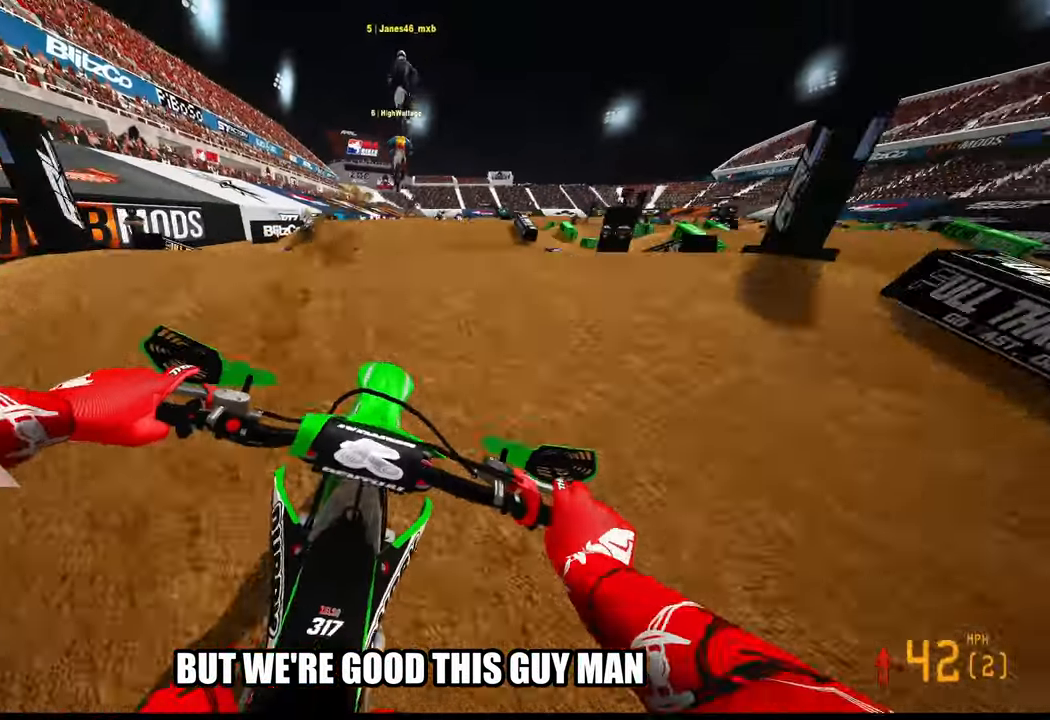
{"buttons": [], "left_stick": "up", "right_stick": "center", "events": [[100, "R3", "down"], [100, "right_stick", "up-left"], [167, "right_stick", "up"], [234, "R3", "up"], [284, "right_stick", "center"], [317, "R2", "up"]]}
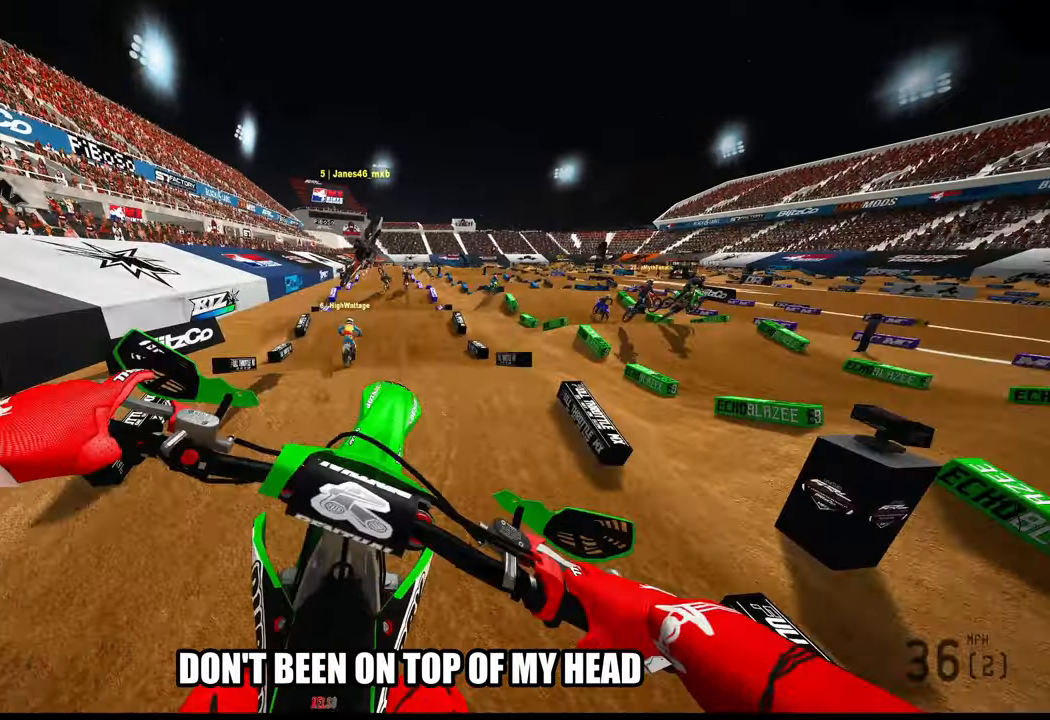
{"buttons": ["R2"], "left_stick": "up", "right_stick": "center", "events": [[167, "R2", "down"]]}